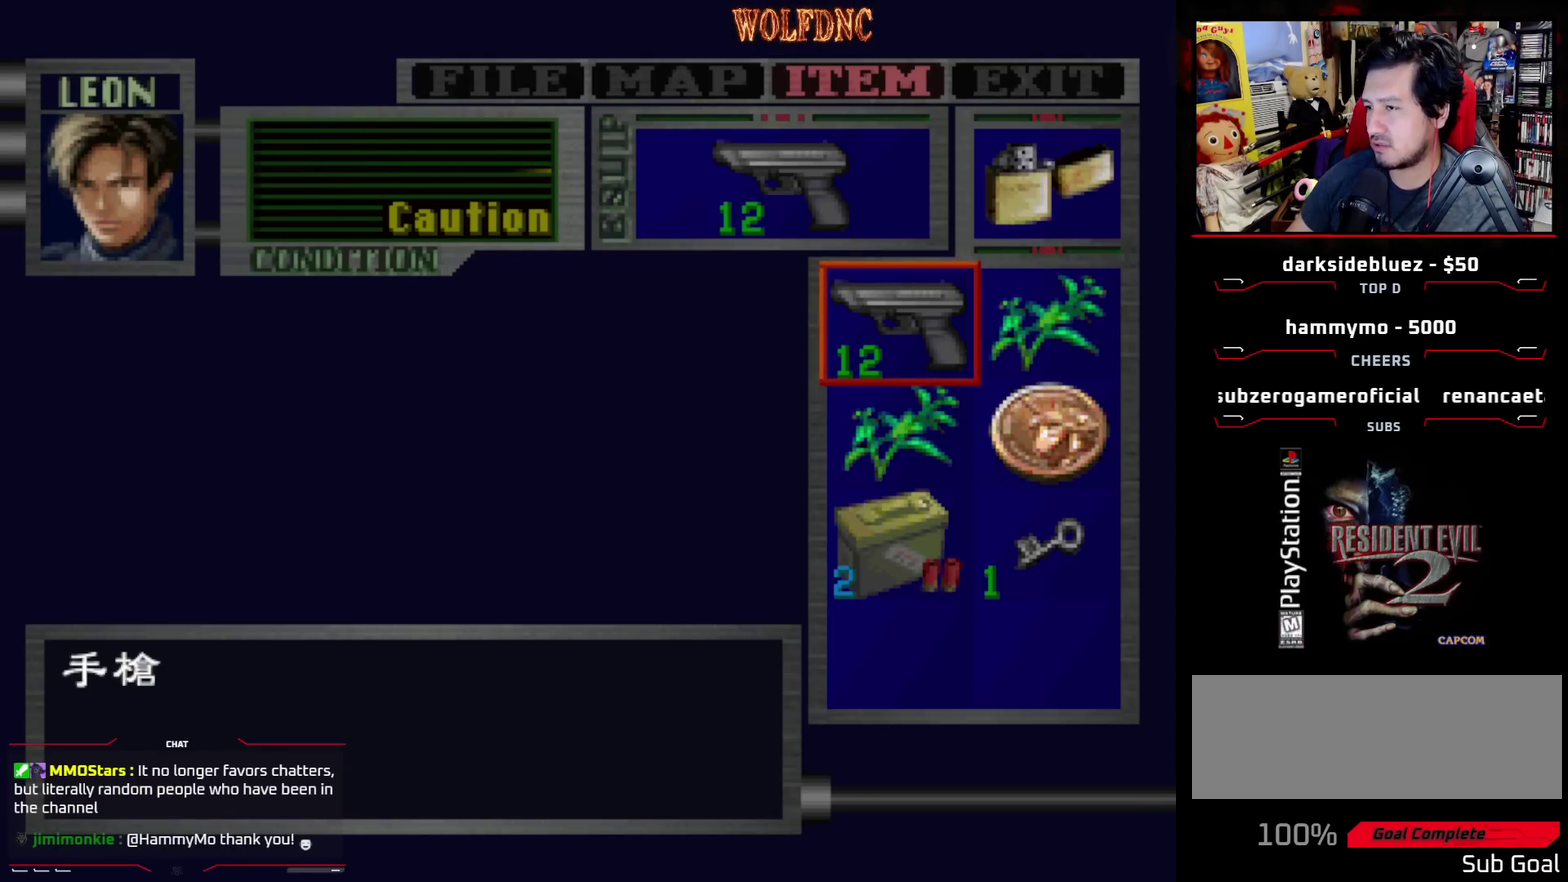
Gameplay with a controller (PlayStation layout); each line is a JSON object with the inputs held at the frame after it. "events" lists button and stick changes between this image and that frame as [ms after this image, input, new state], when the widget could be followed in between. Not read: L3 R3.
{"buttons": ["SQUARE", "DPAD_UP"], "events": [[50, "CIRCLE", "down"], [283, "CIRCLE", "up"], [383, "DPAD_UP", "down"], [467, "SQUARE", "down"]]}
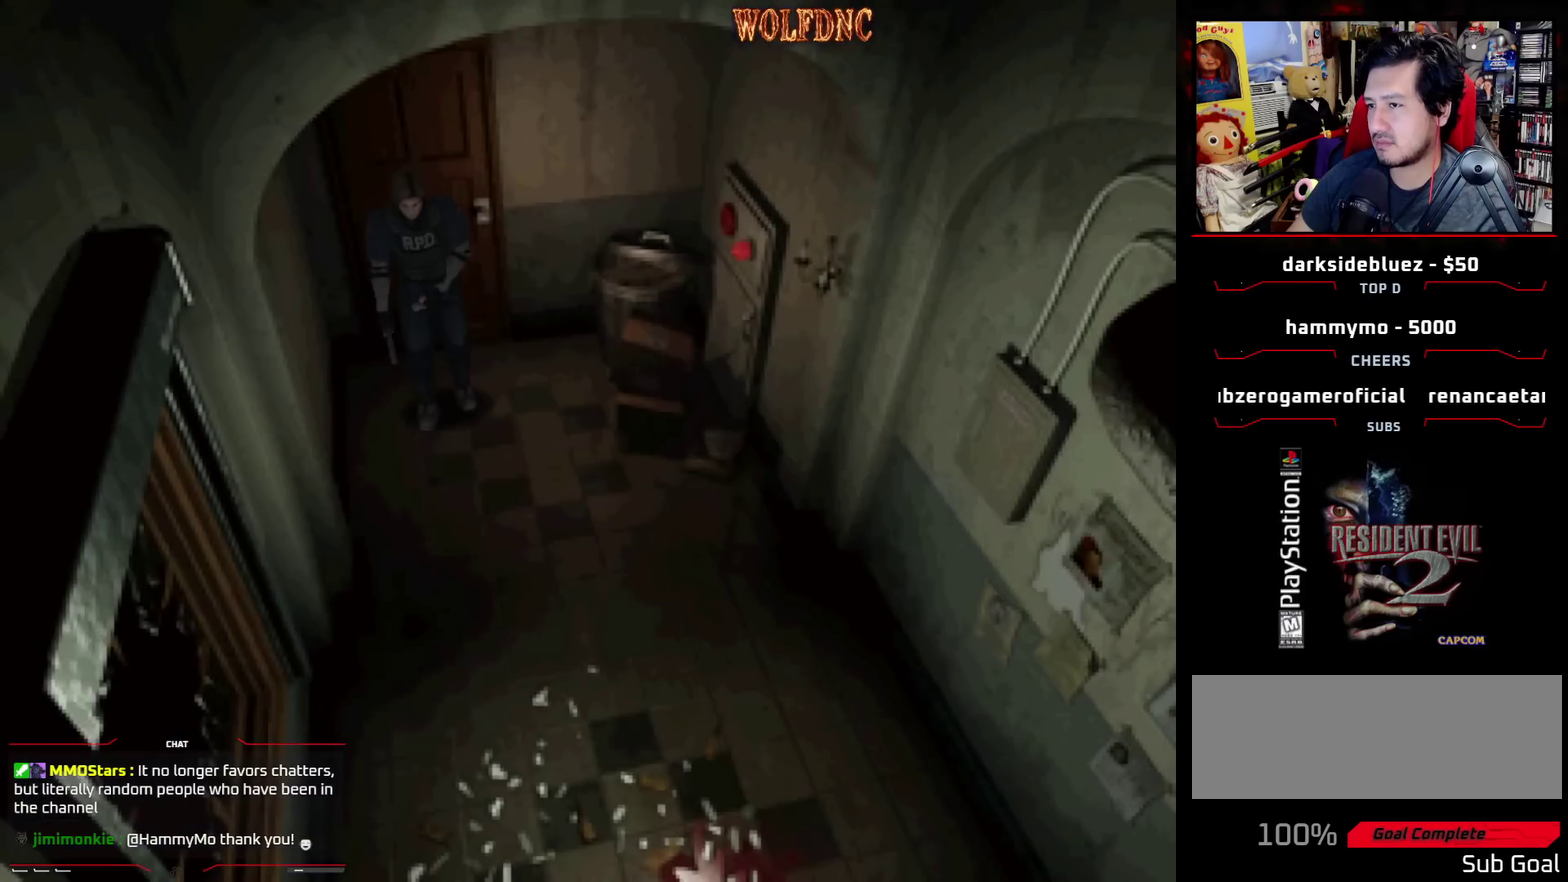
{"buttons": ["SQUARE", "DPAD_UP"], "events": [[200, "DPAD_RIGHT", "down"], [250, "DPAD_RIGHT", "up"]]}
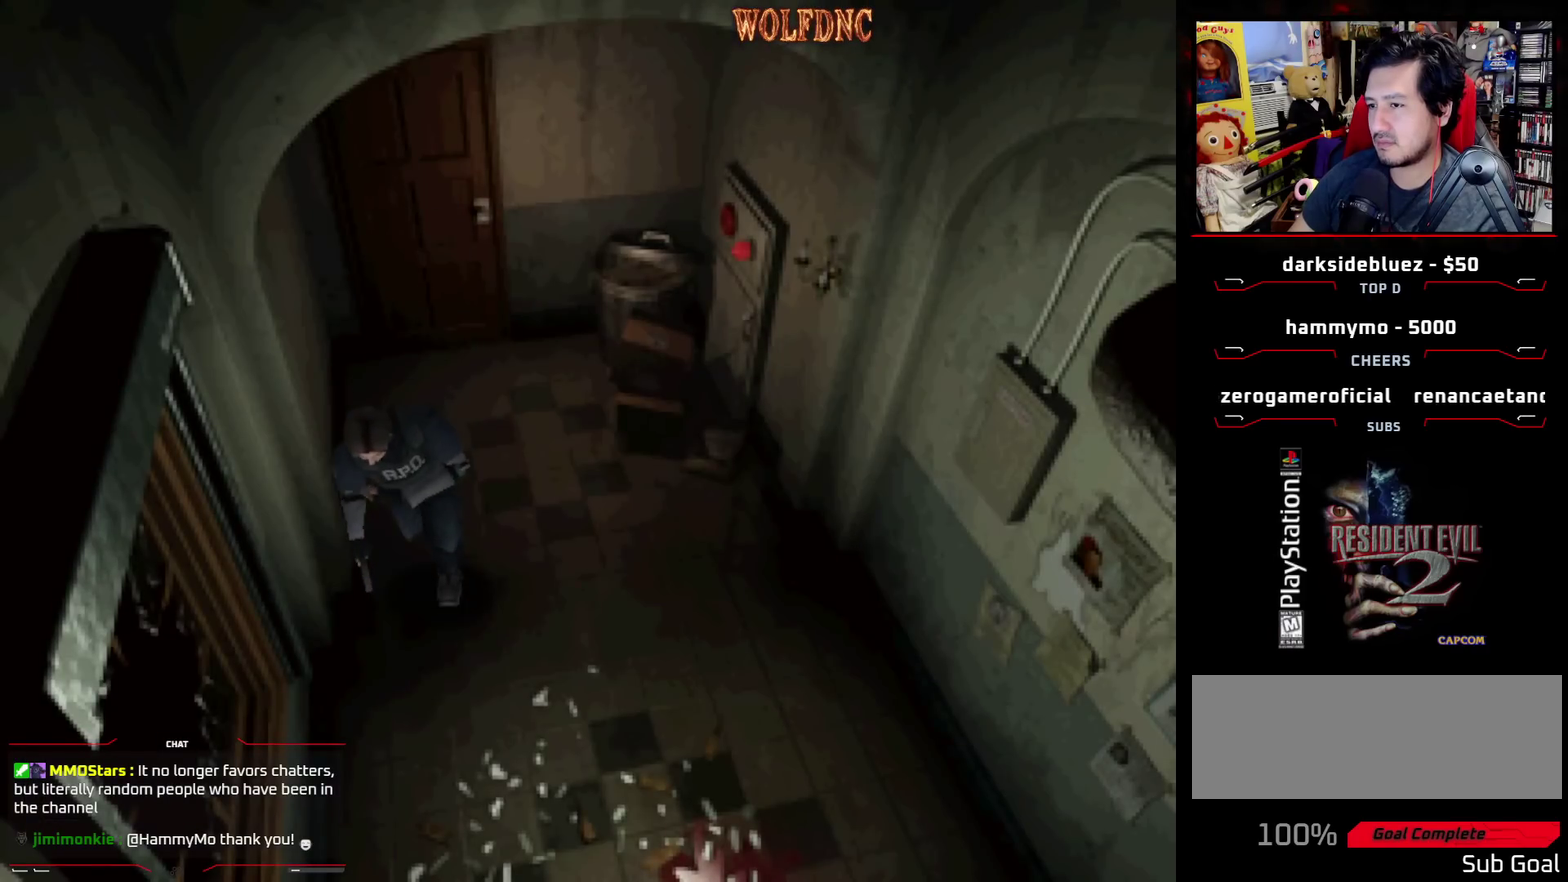
{"buttons": ["DPAD_LEFT"], "events": [[133, "DPAD_LEFT", "down"], [267, "DPAD_LEFT", "up"], [450, "DPAD_LEFT", "down"], [500, "DPAD_UP", "up"], [500, "SQUARE", "up"]]}
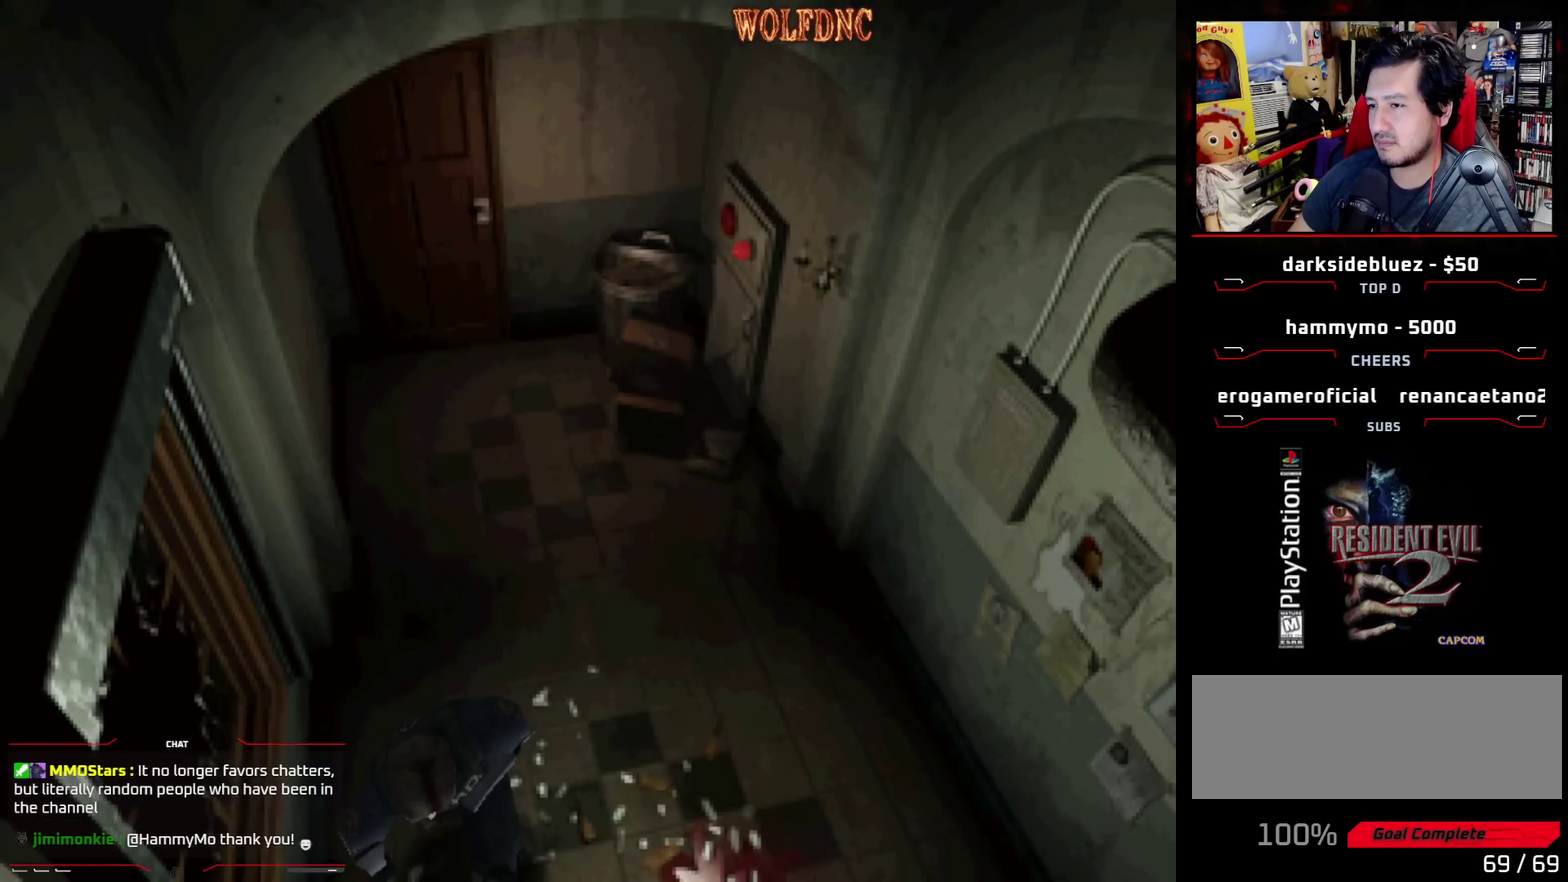
{"buttons": ["SQUARE", "DPAD_UP", "DPAD_LEFT"], "events": [[283, "SQUARE", "down"], [433, "DPAD_UP", "down"]]}
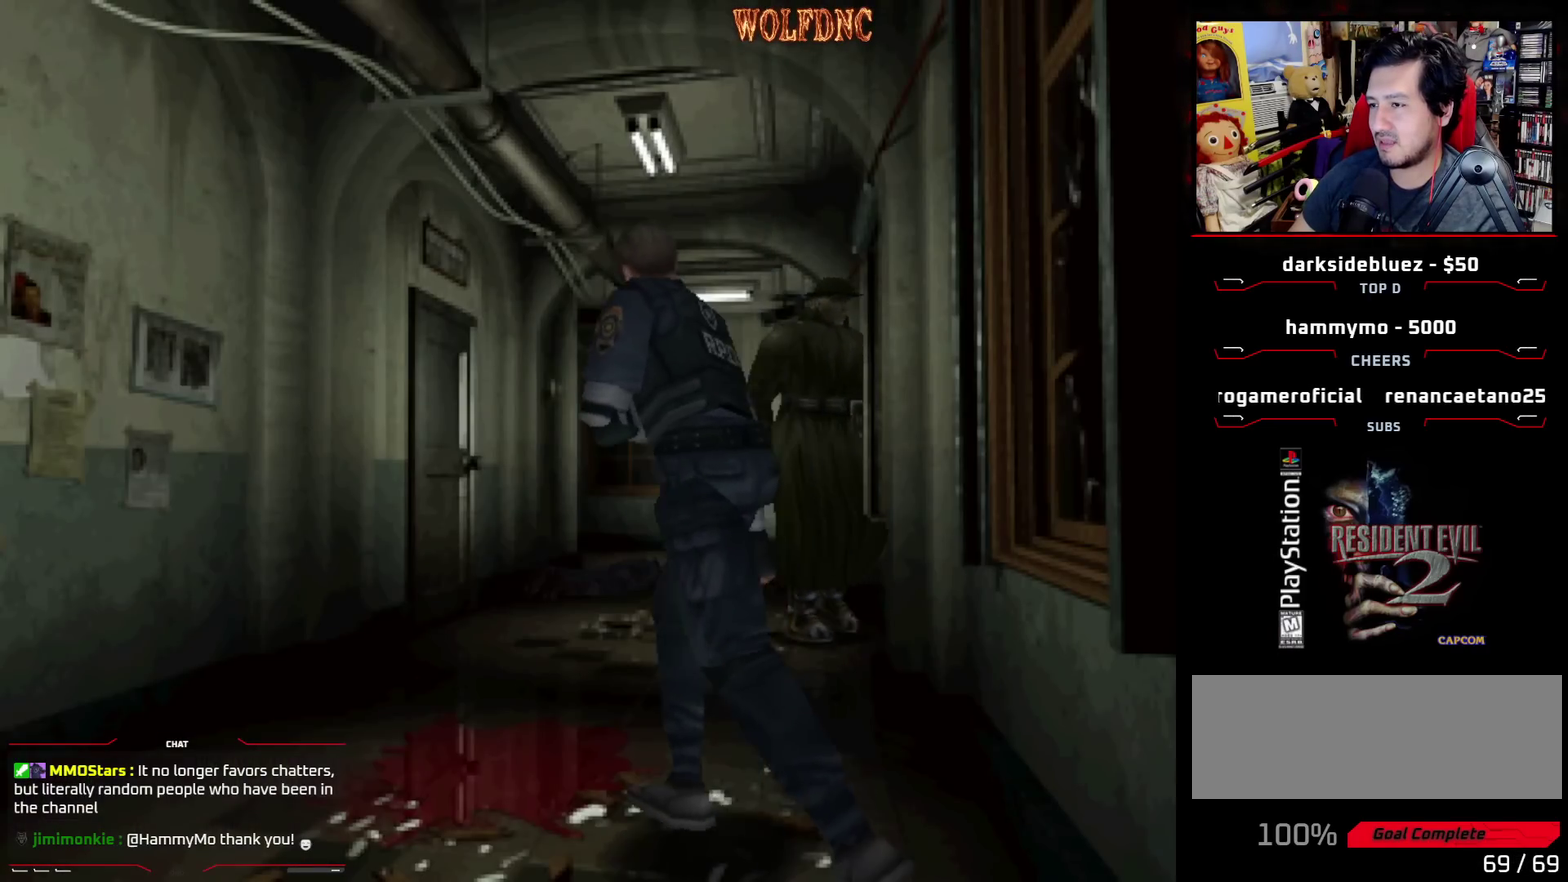
{"buttons": ["SQUARE", "DPAD_UP", "DPAD_RIGHT"], "events": [[167, "DPAD_LEFT", "up"], [200, "DPAD_RIGHT", "down"]]}
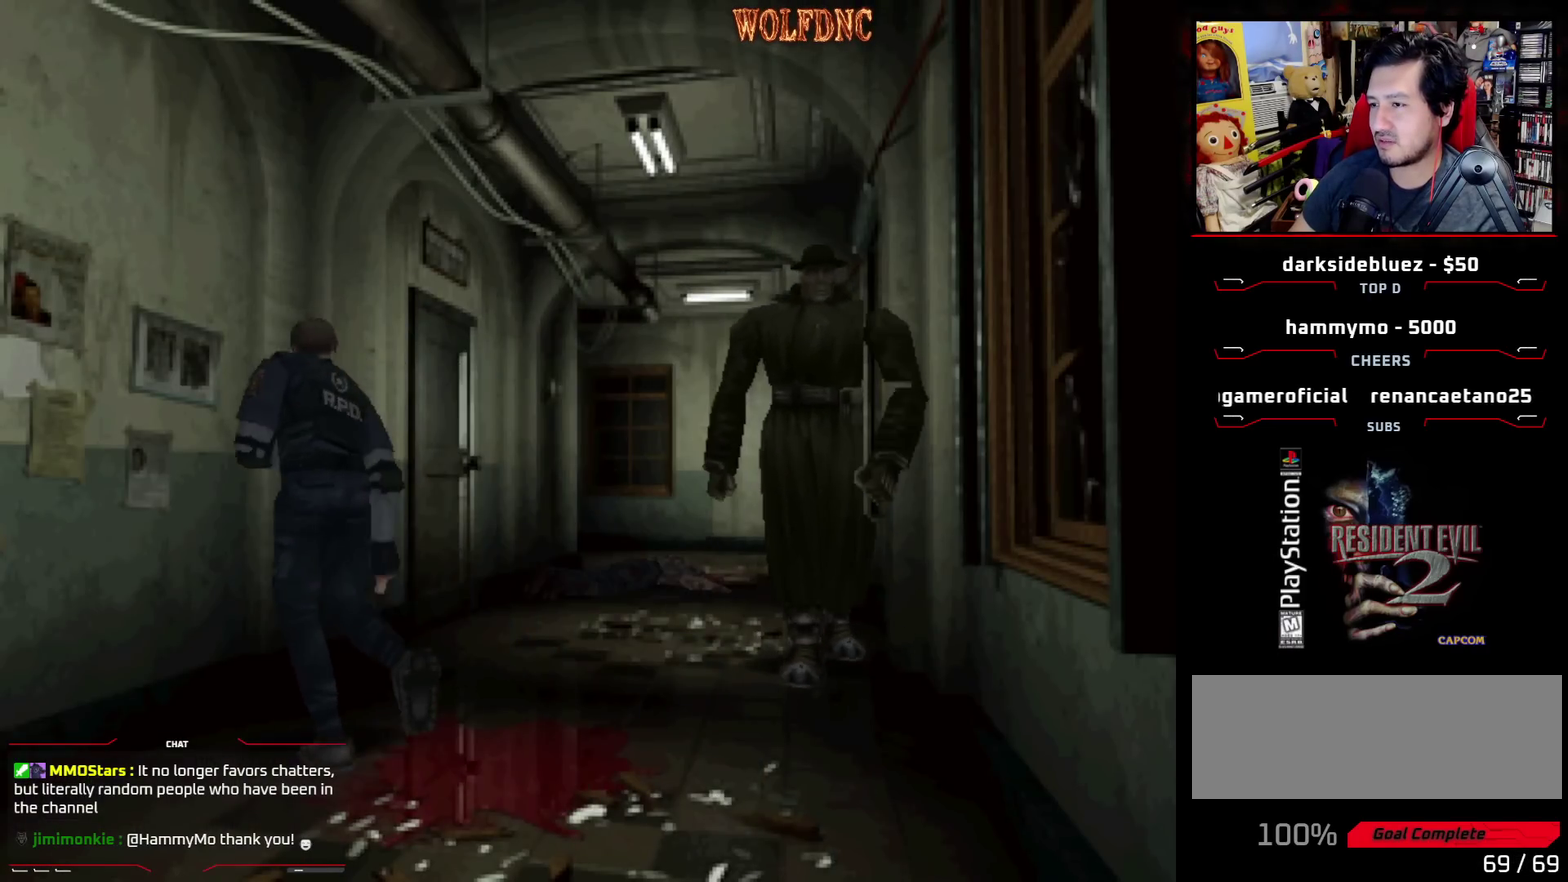
{"buttons": ["SQUARE", "DPAD_UP"], "events": [[217, "DPAD_RIGHT", "up"]]}
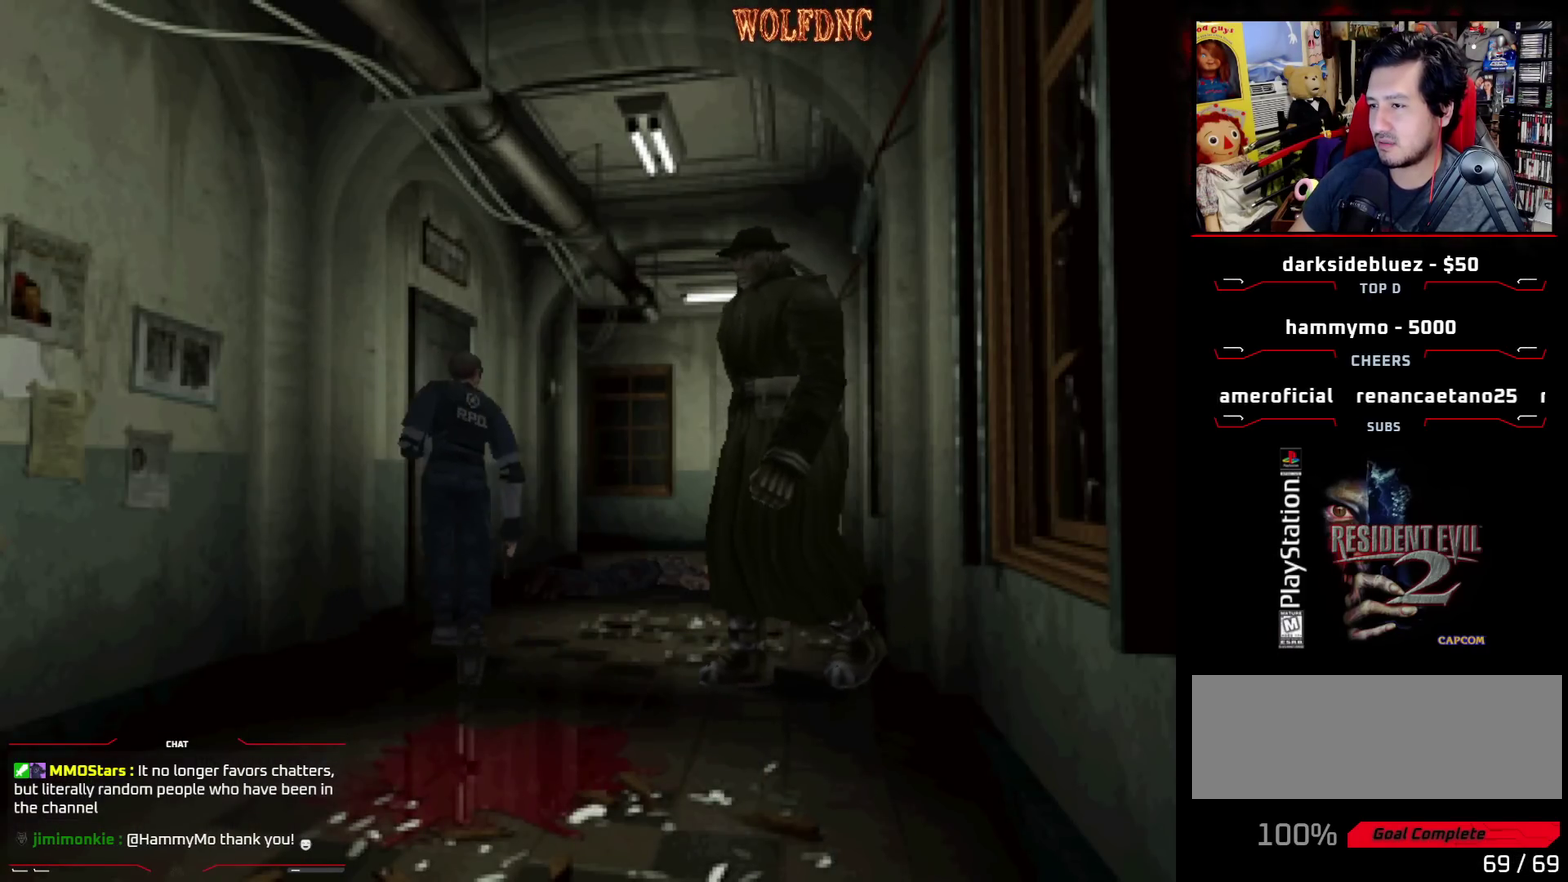
{"buttons": ["SQUARE", "DPAD_UP", "DPAD_RIGHT"], "events": [[383, "DPAD_RIGHT", "down"]]}
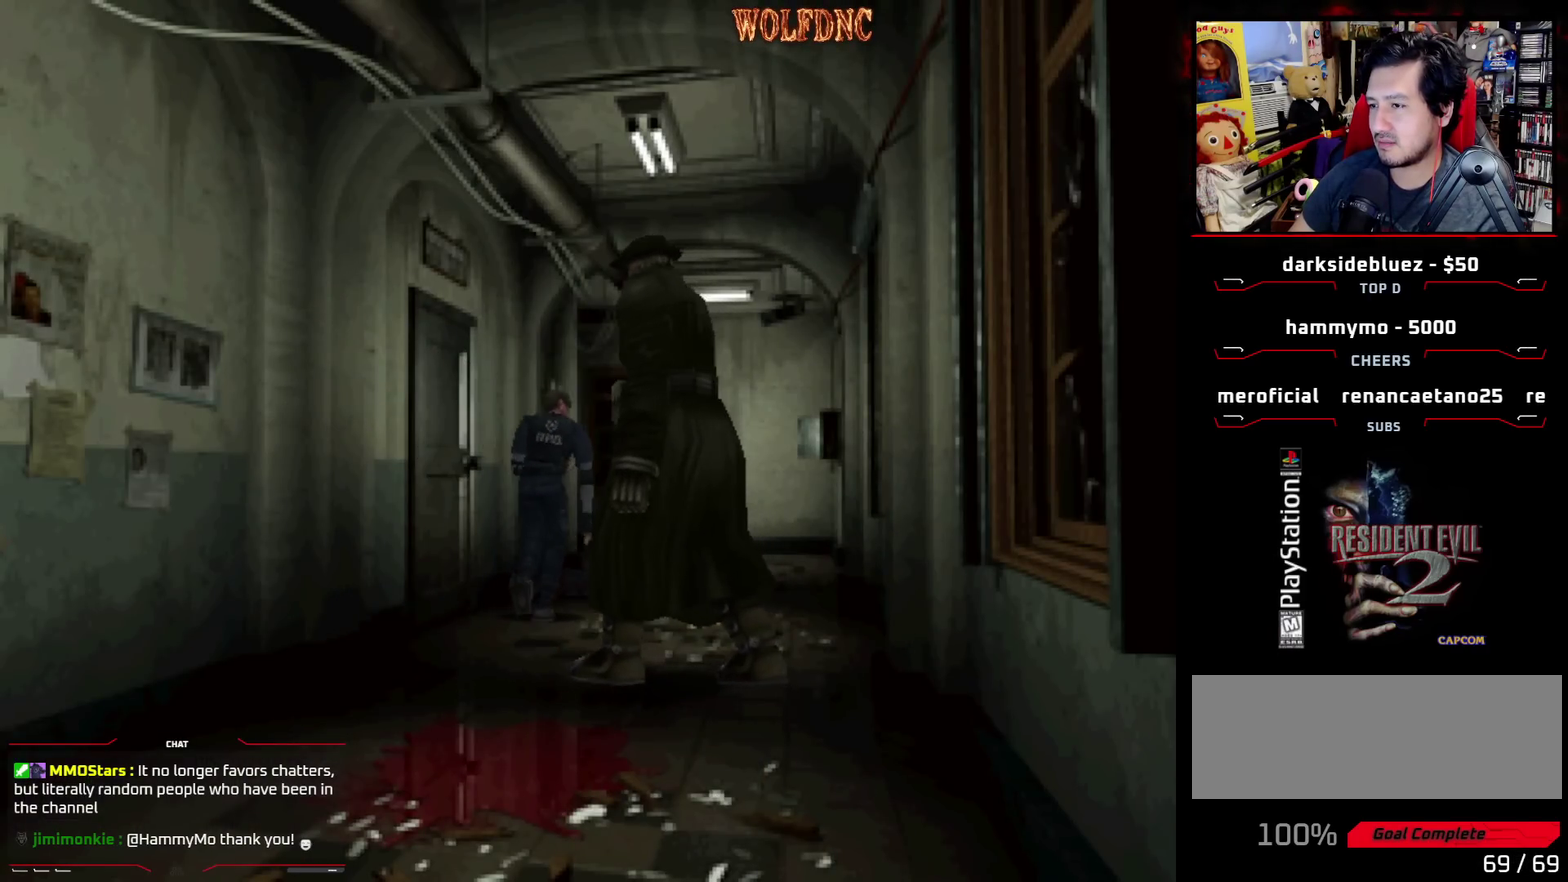
{"buttons": ["SQUARE", "DPAD_UP"], "events": [[17, "DPAD_RIGHT", "up"]]}
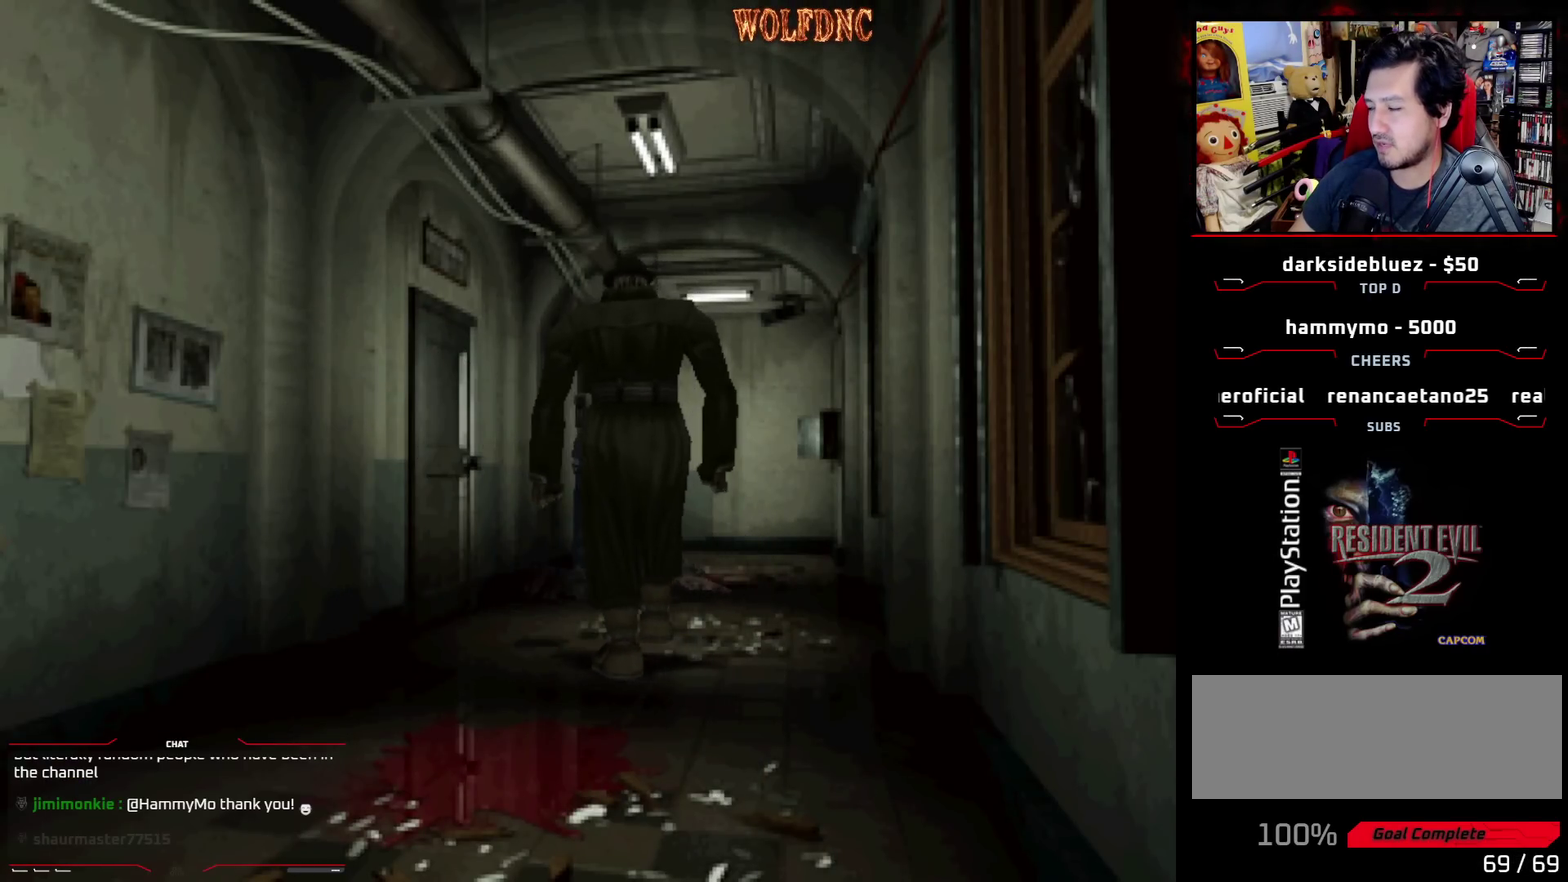
{"buttons": ["SQUARE", "DPAD_UP", "DPAD_LEFT"], "events": [[500, "DPAD_LEFT", "down"]]}
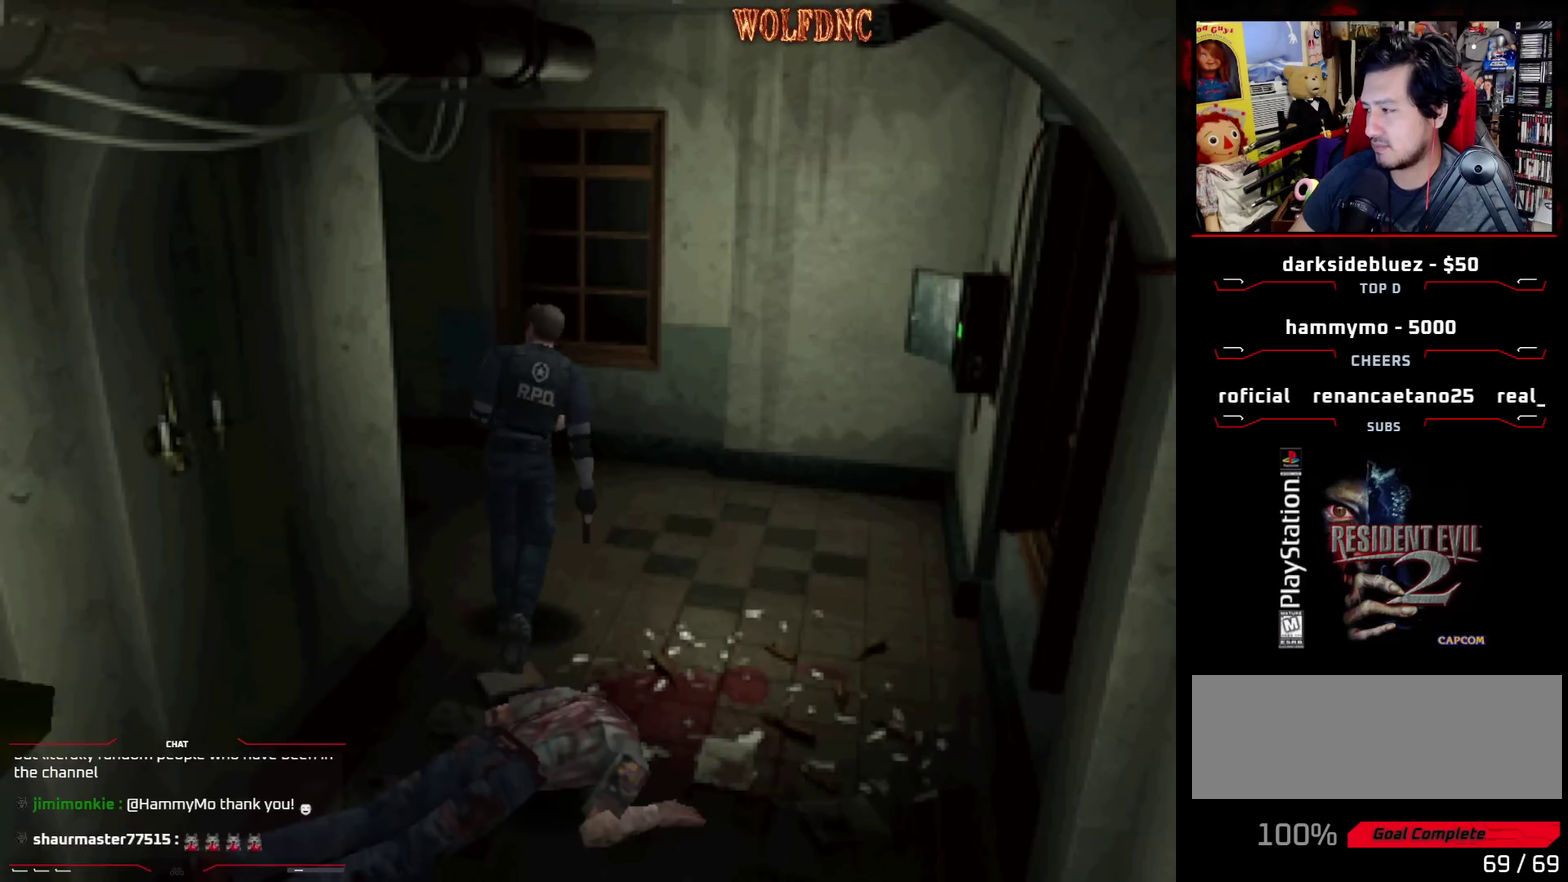
{"buttons": ["SQUARE", "DPAD_UP", "DPAD_LEFT"], "events": []}
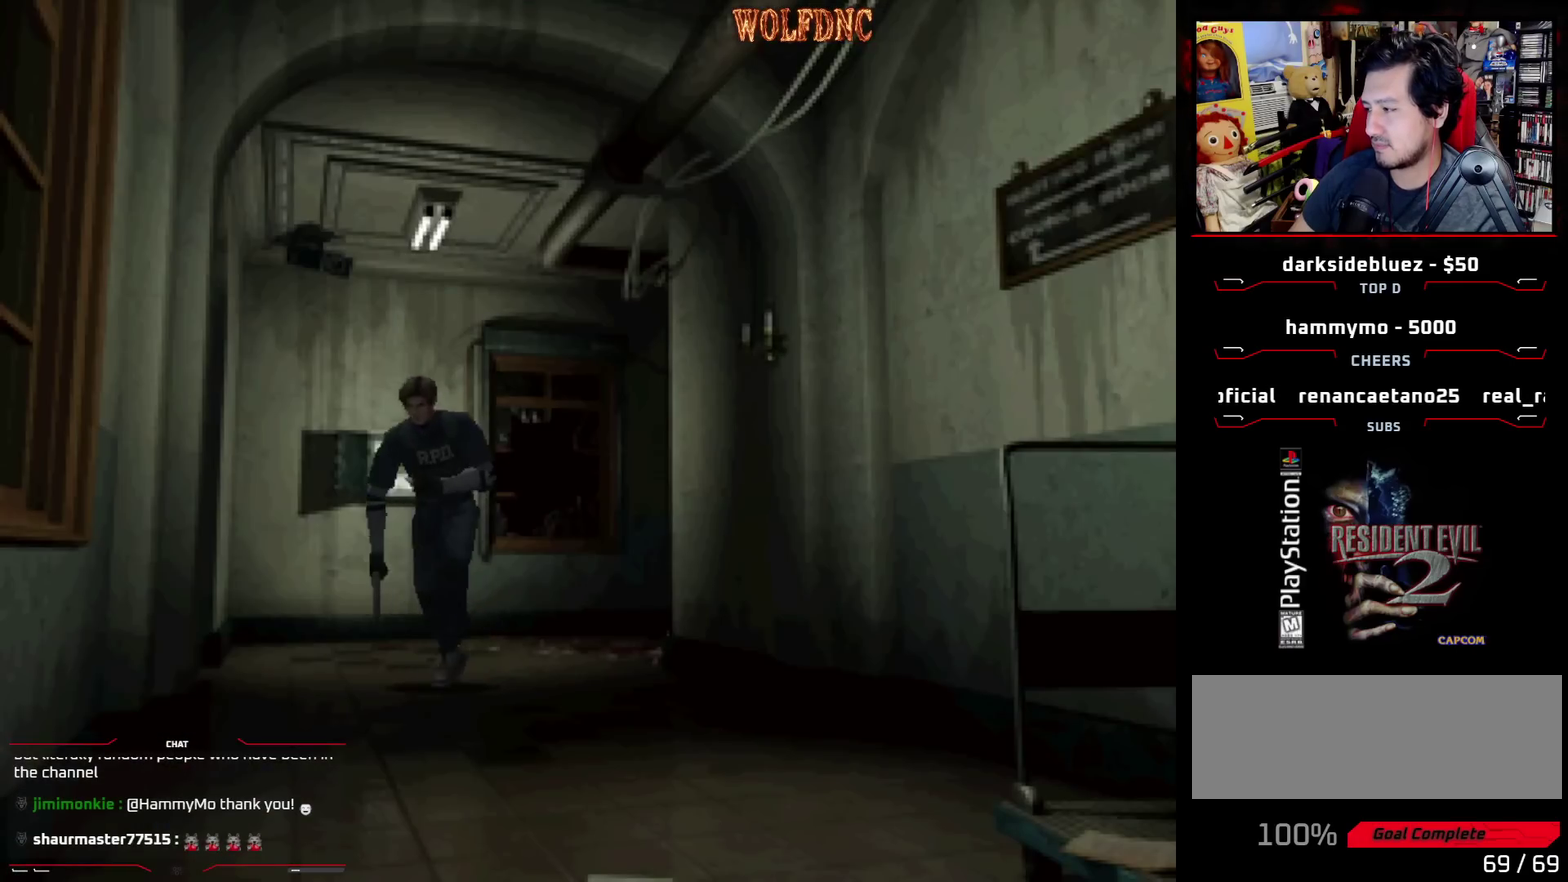
{"buttons": ["SQUARE", "DPAD_UP"], "events": [[350, "DPAD_LEFT", "up"]]}
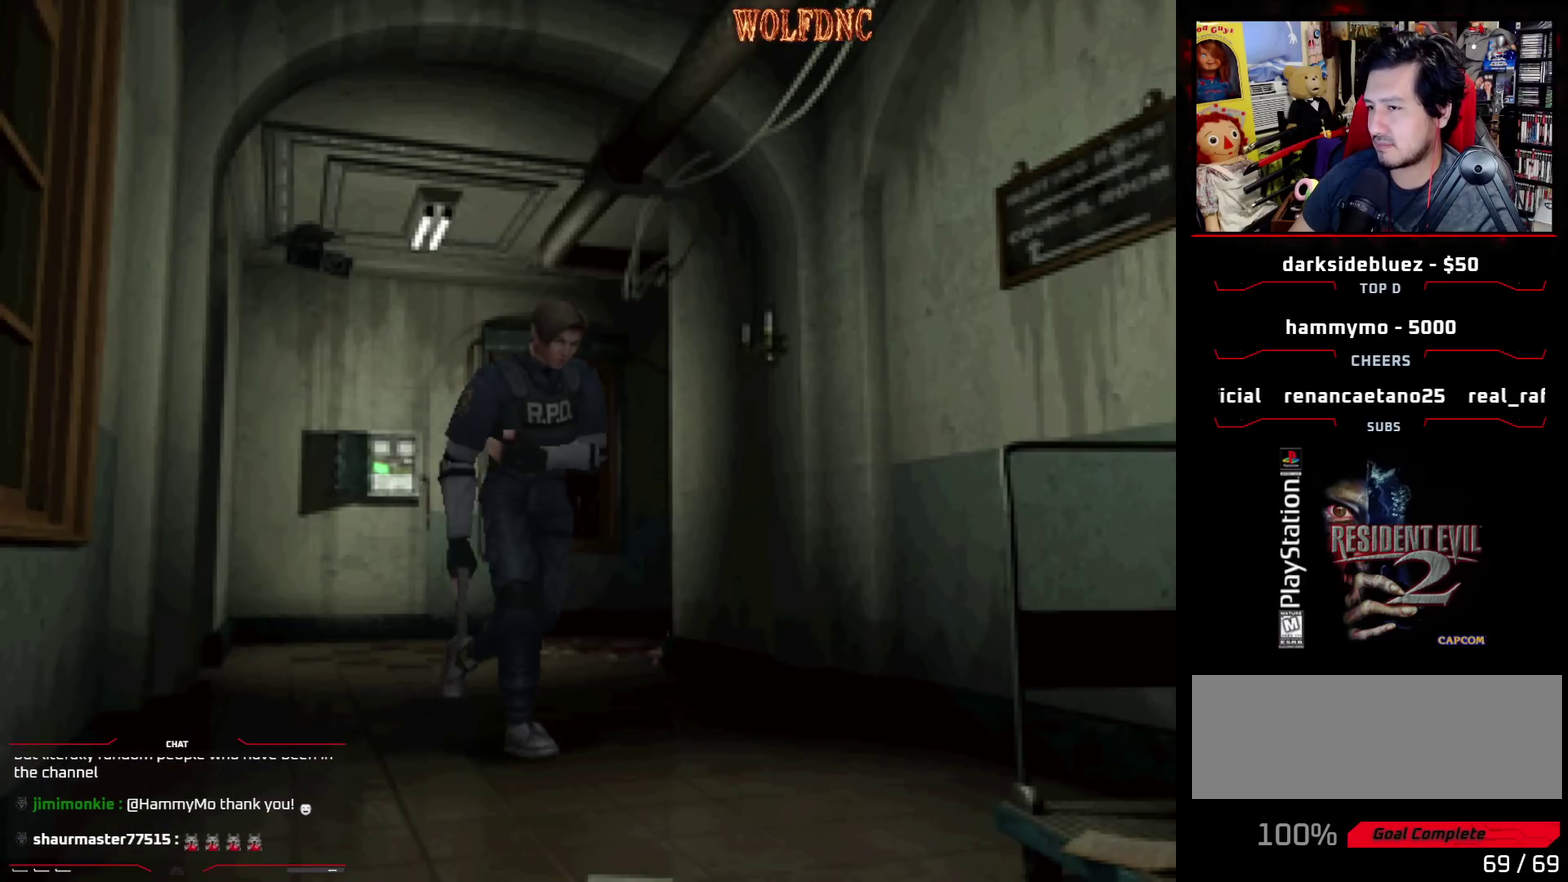
{"buttons": ["SQUARE", "DPAD_UP", "DPAD_LEFT"], "events": [[83, "DPAD_RIGHT", "down"], [267, "DPAD_RIGHT", "up"], [500, "DPAD_LEFT", "down"]]}
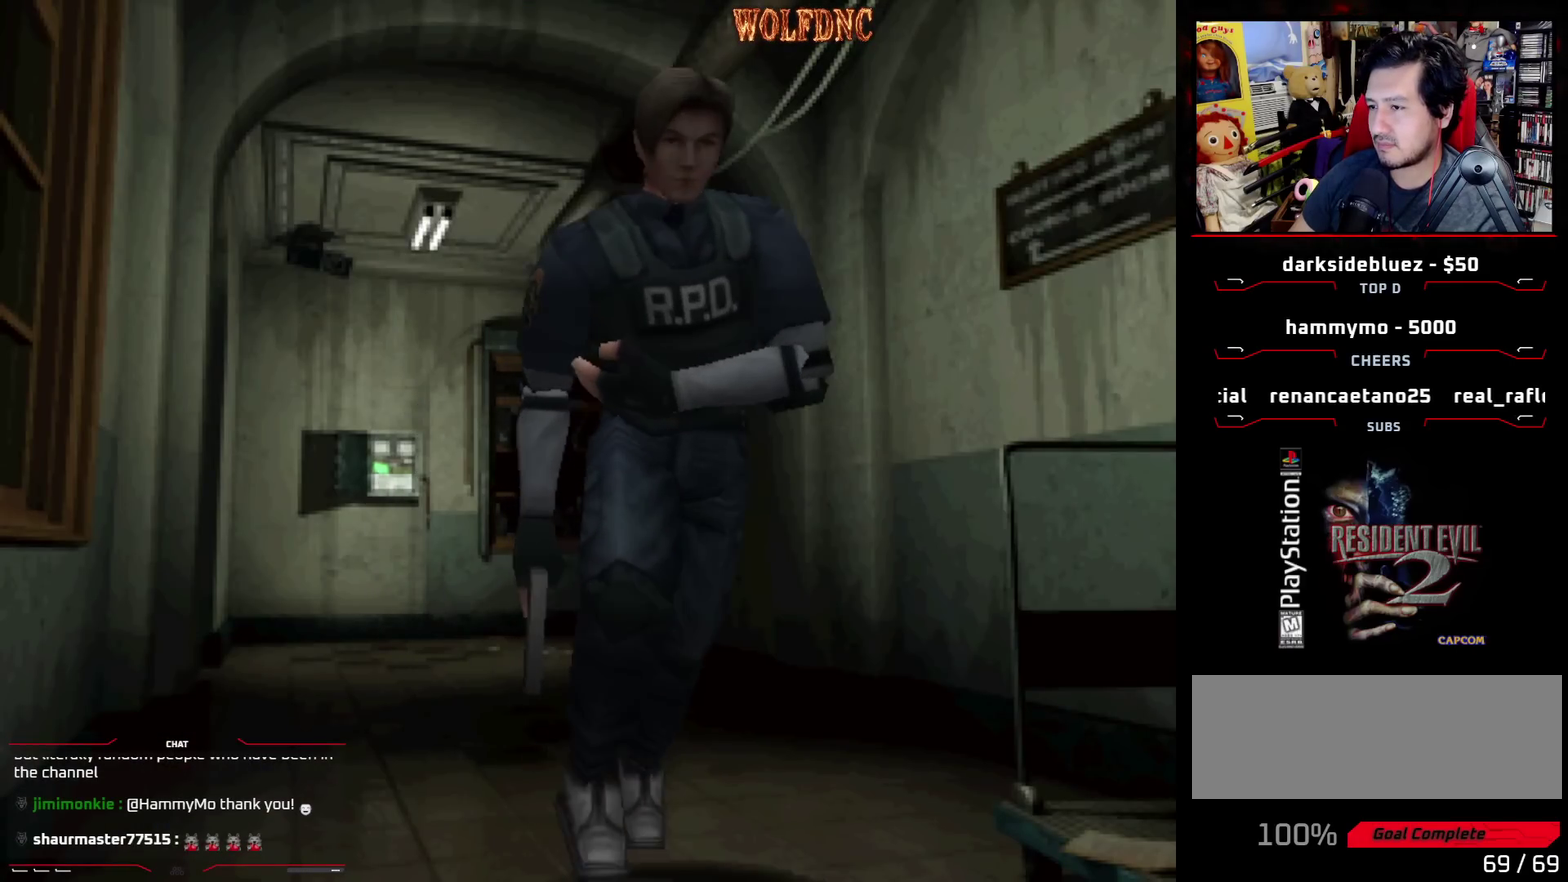
{"buttons": ["SQUARE", "DPAD_UP"], "events": [[150, "DPAD_LEFT", "up"]]}
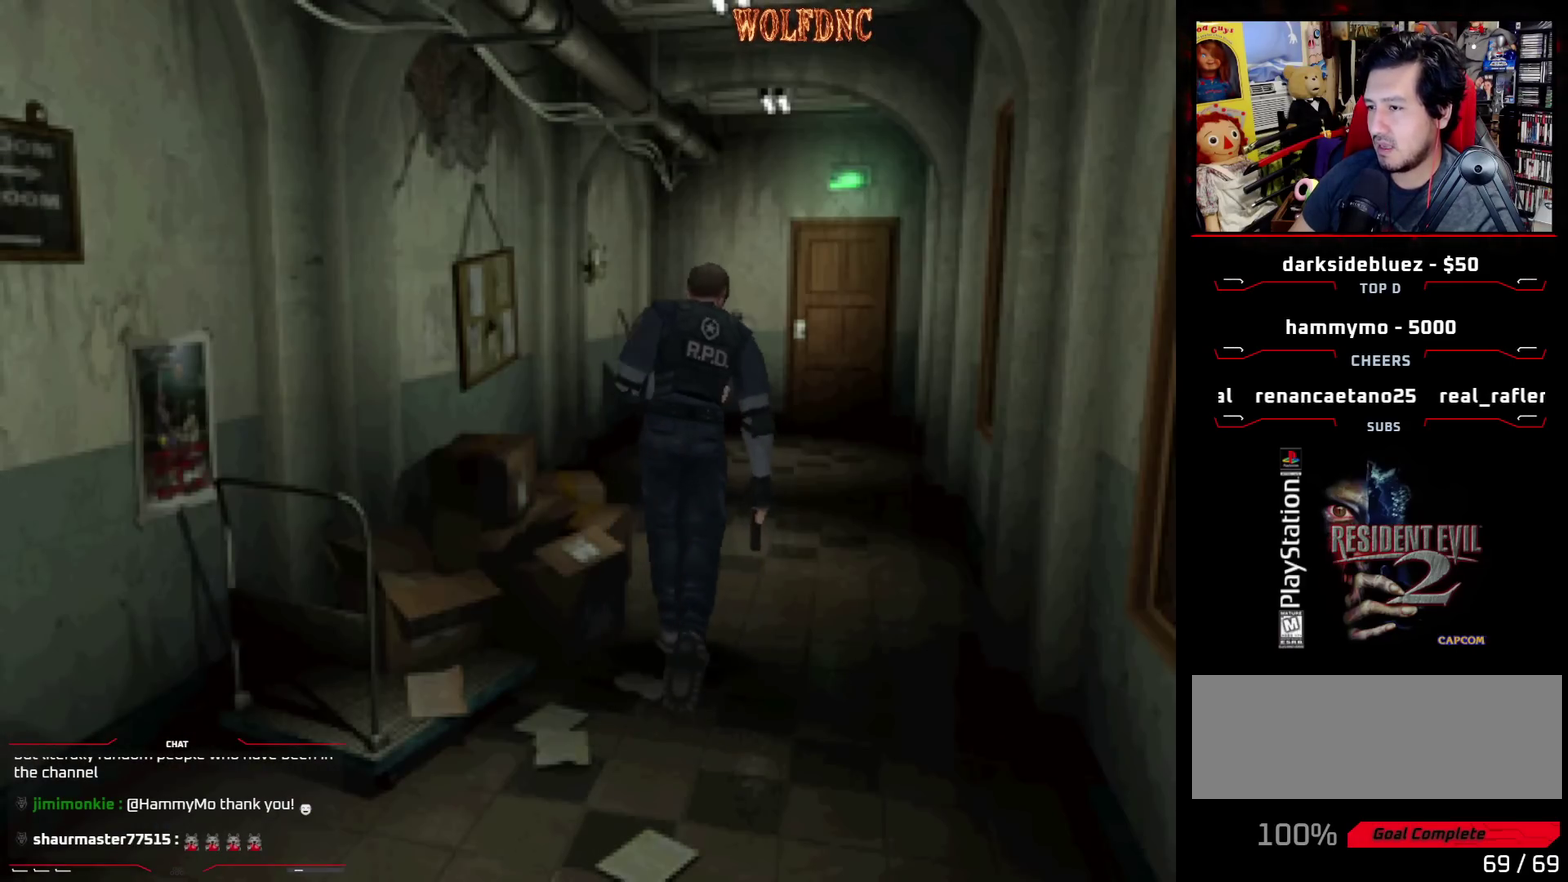
{"buttons": ["SQUARE", "DPAD_UP"], "events": []}
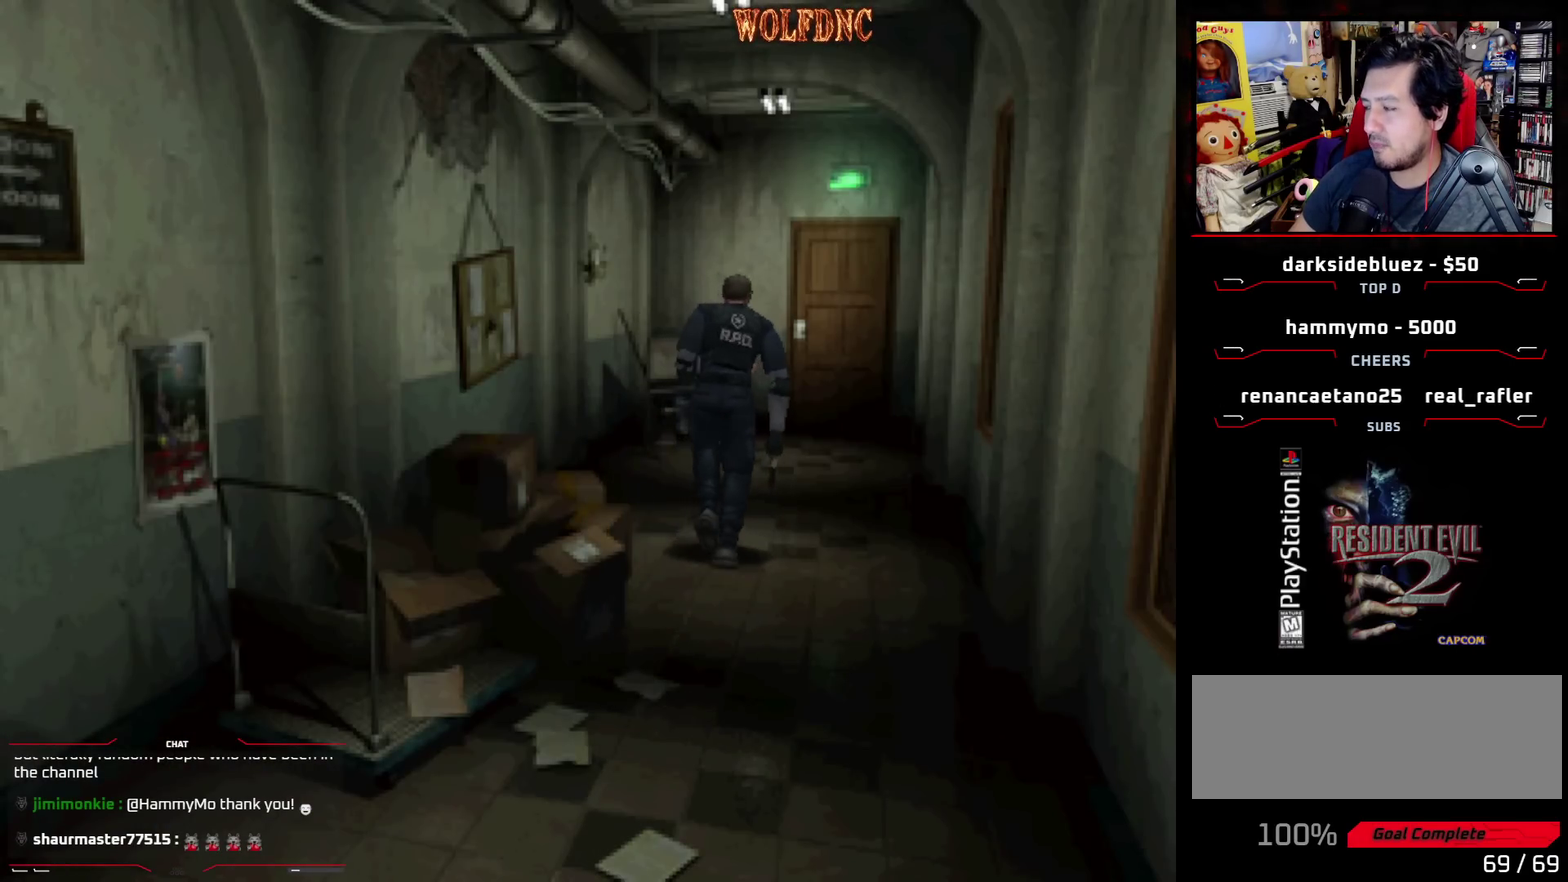
{"buttons": ["SQUARE", "DPAD_UP"], "events": [[167, "DPAD_LEFT", "down"], [267, "DPAD_LEFT", "up"]]}
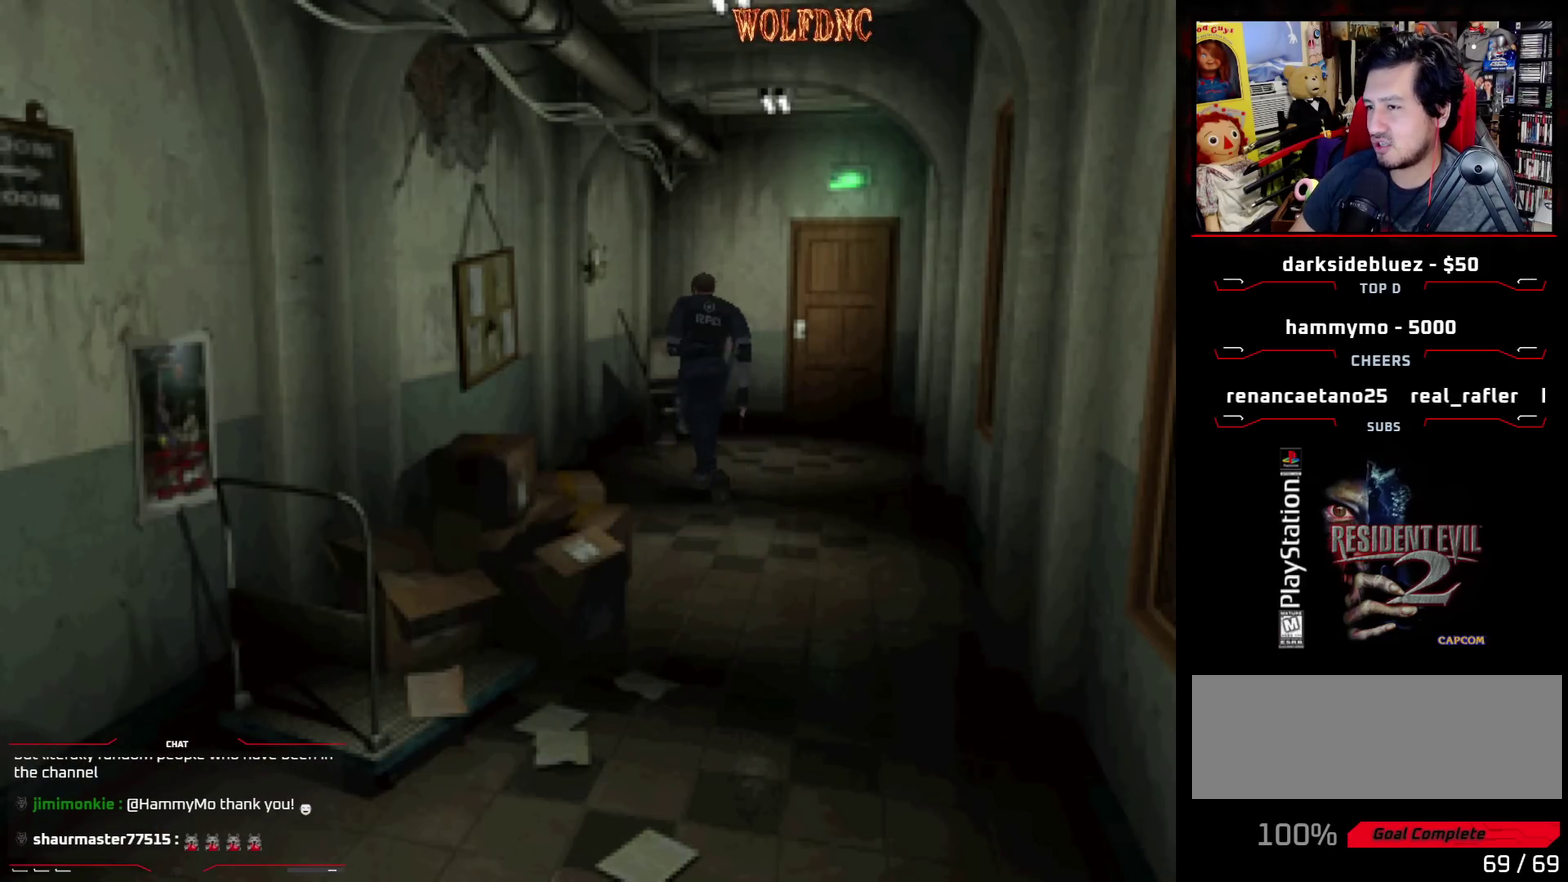
{"buttons": ["CROSS", "SQUARE", "DPAD_UP"], "events": [[100, "DPAD_RIGHT", "down"], [233, "CROSS", "down"], [283, "DPAD_RIGHT", "up"], [383, "CROSS", "up"], [433, "CROSS", "down"]]}
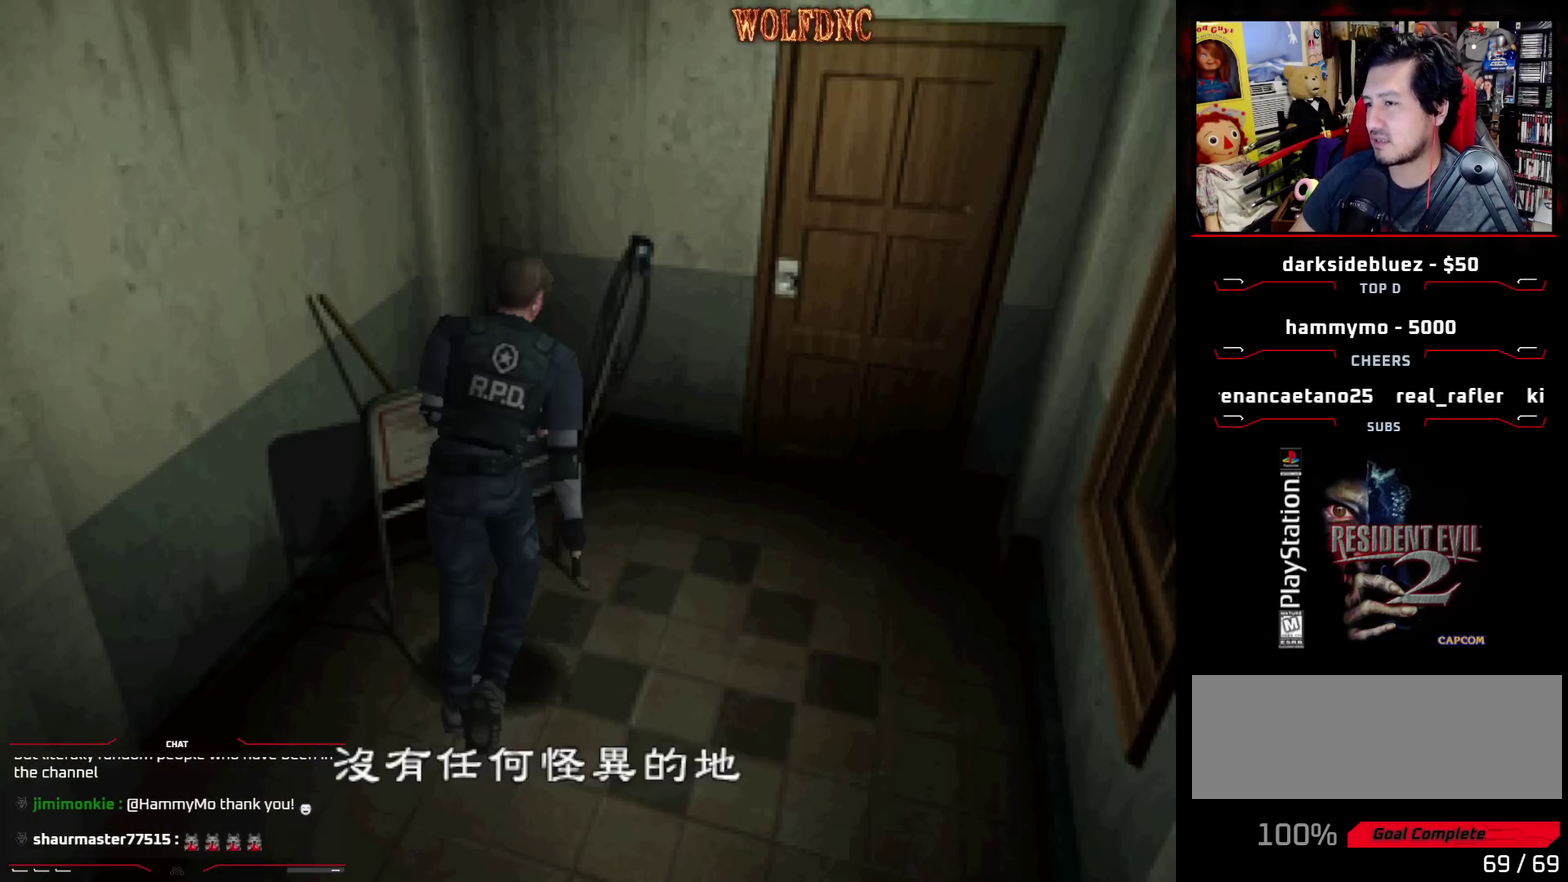
{"buttons": ["SQUARE", "DPAD_UP"], "events": [[67, "CROSS", "up"], [117, "CROSS", "down"], [200, "DPAD_RIGHT", "down"], [250, "CROSS", "up"], [350, "CROSS", "down"], [400, "DPAD_RIGHT", "up"], [450, "CROSS", "up"]]}
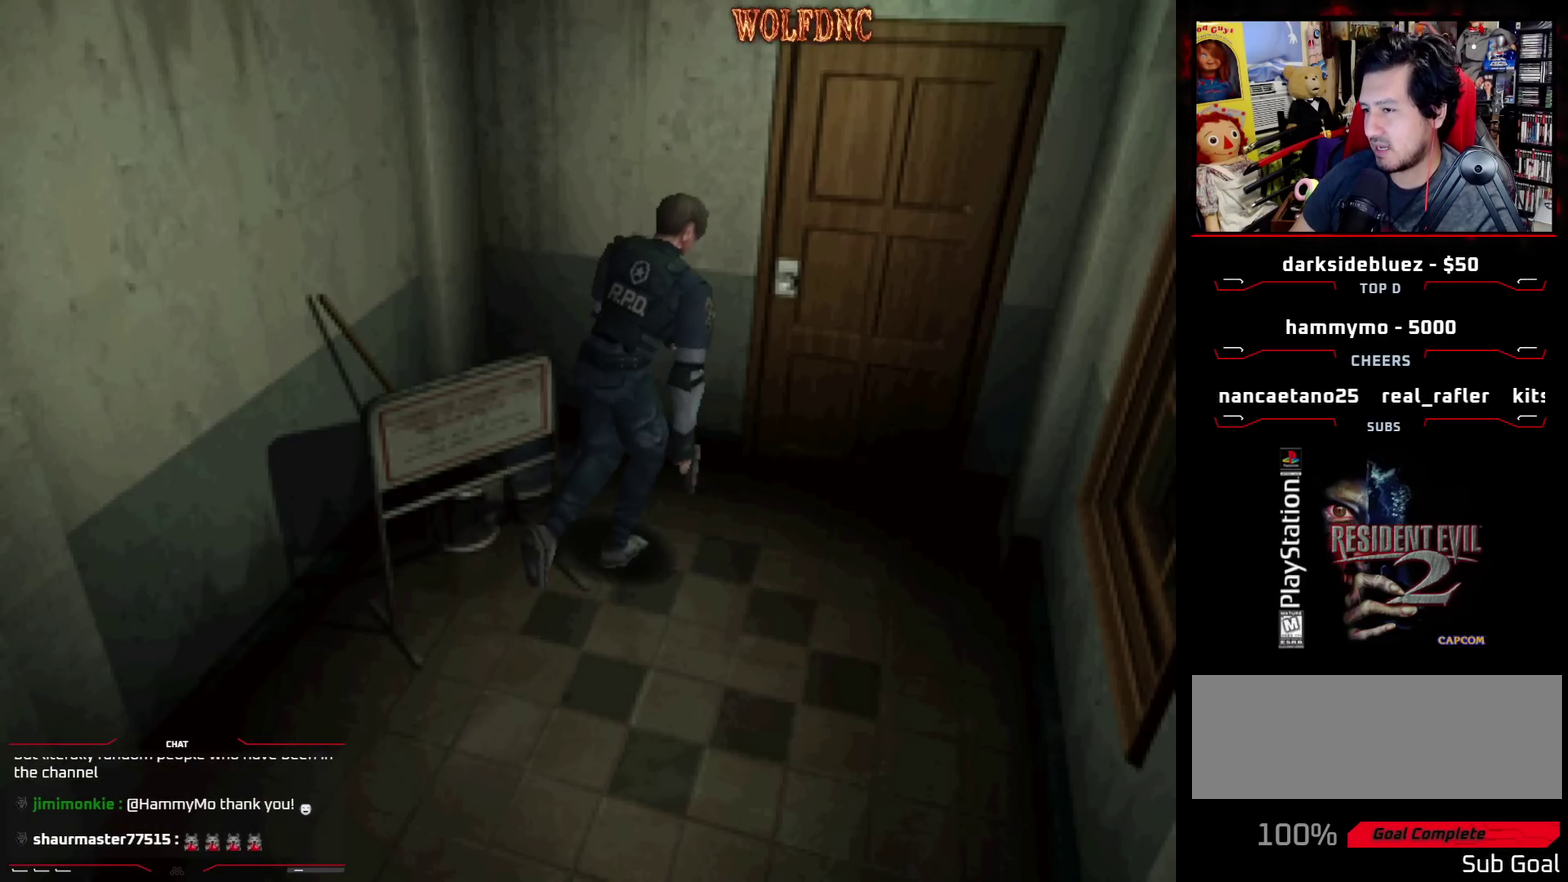
{"buttons": ["CROSS", "SQUARE", "DPAD_UP", "DPAD_LEFT"], "events": [[33, "DPAD_RIGHT", "down"], [183, "DPAD_RIGHT", "up"], [217, "CROSS", "down"], [267, "DPAD_LEFT", "down"], [367, "CROSS", "up"], [417, "CROSS", "down"]]}
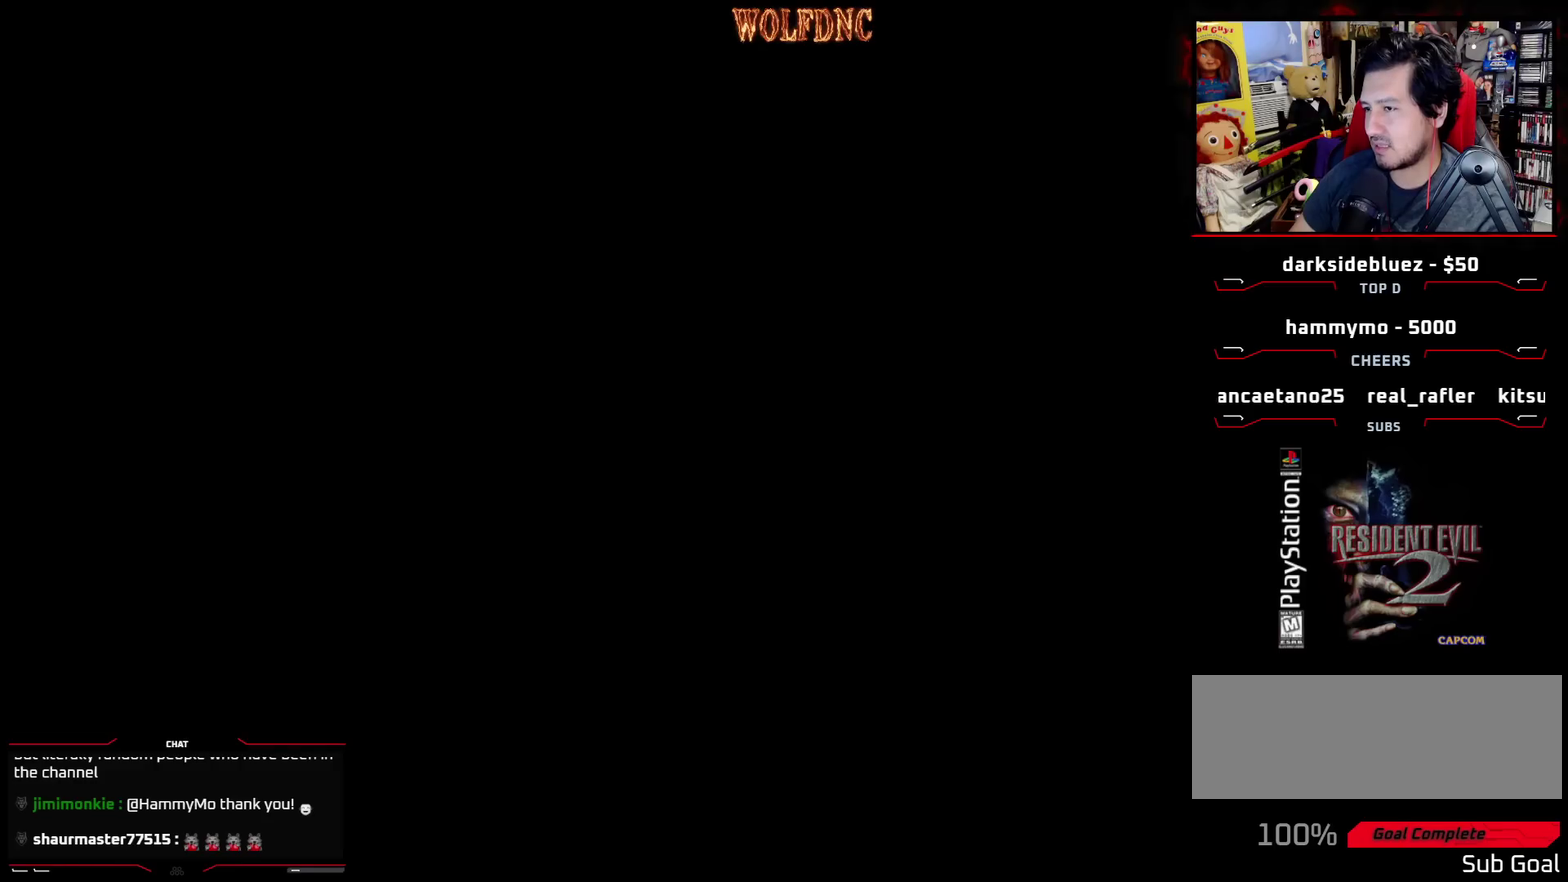
{"buttons": [], "events": [[50, "CROSS", "up"], [100, "DPAD_LEFT", "up"], [150, "DPAD_UP", "up"], [150, "SQUARE", "up"]]}
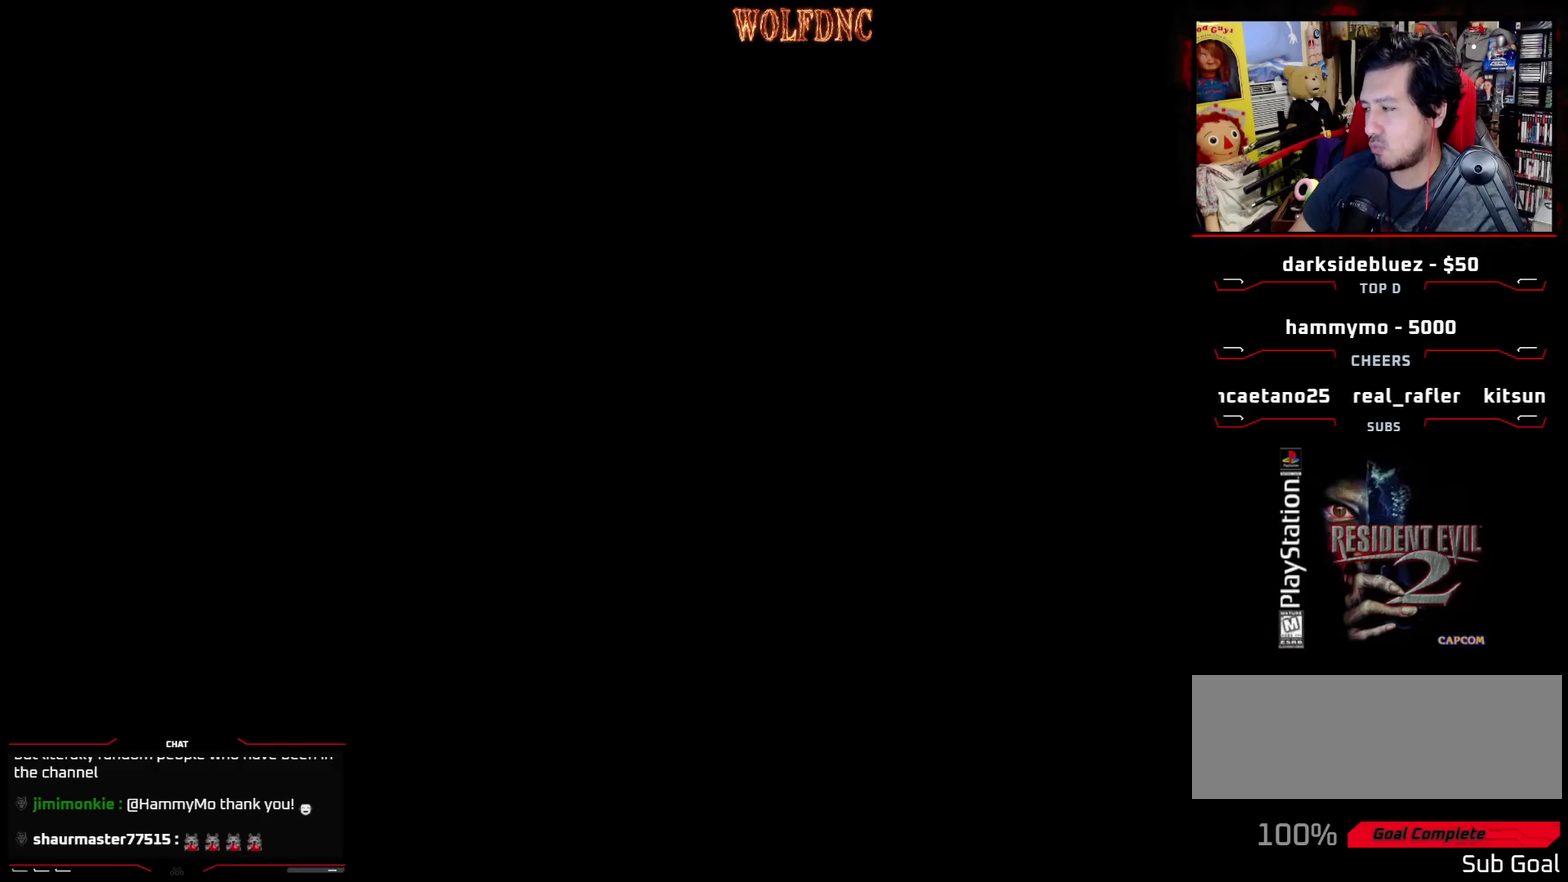
{"buttons": [], "events": []}
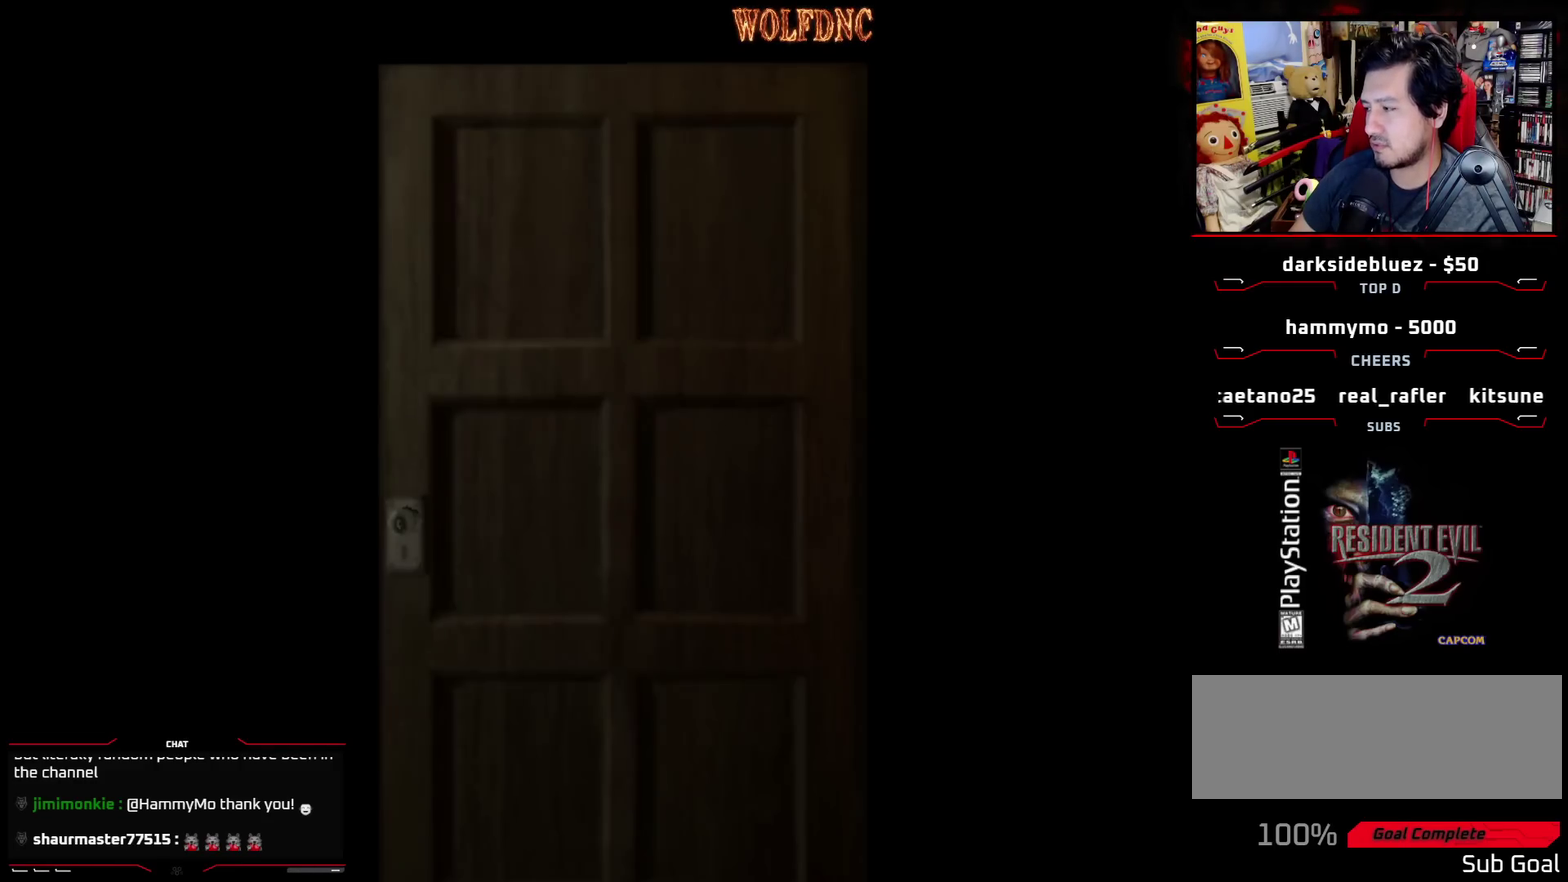
{"buttons": [], "events": []}
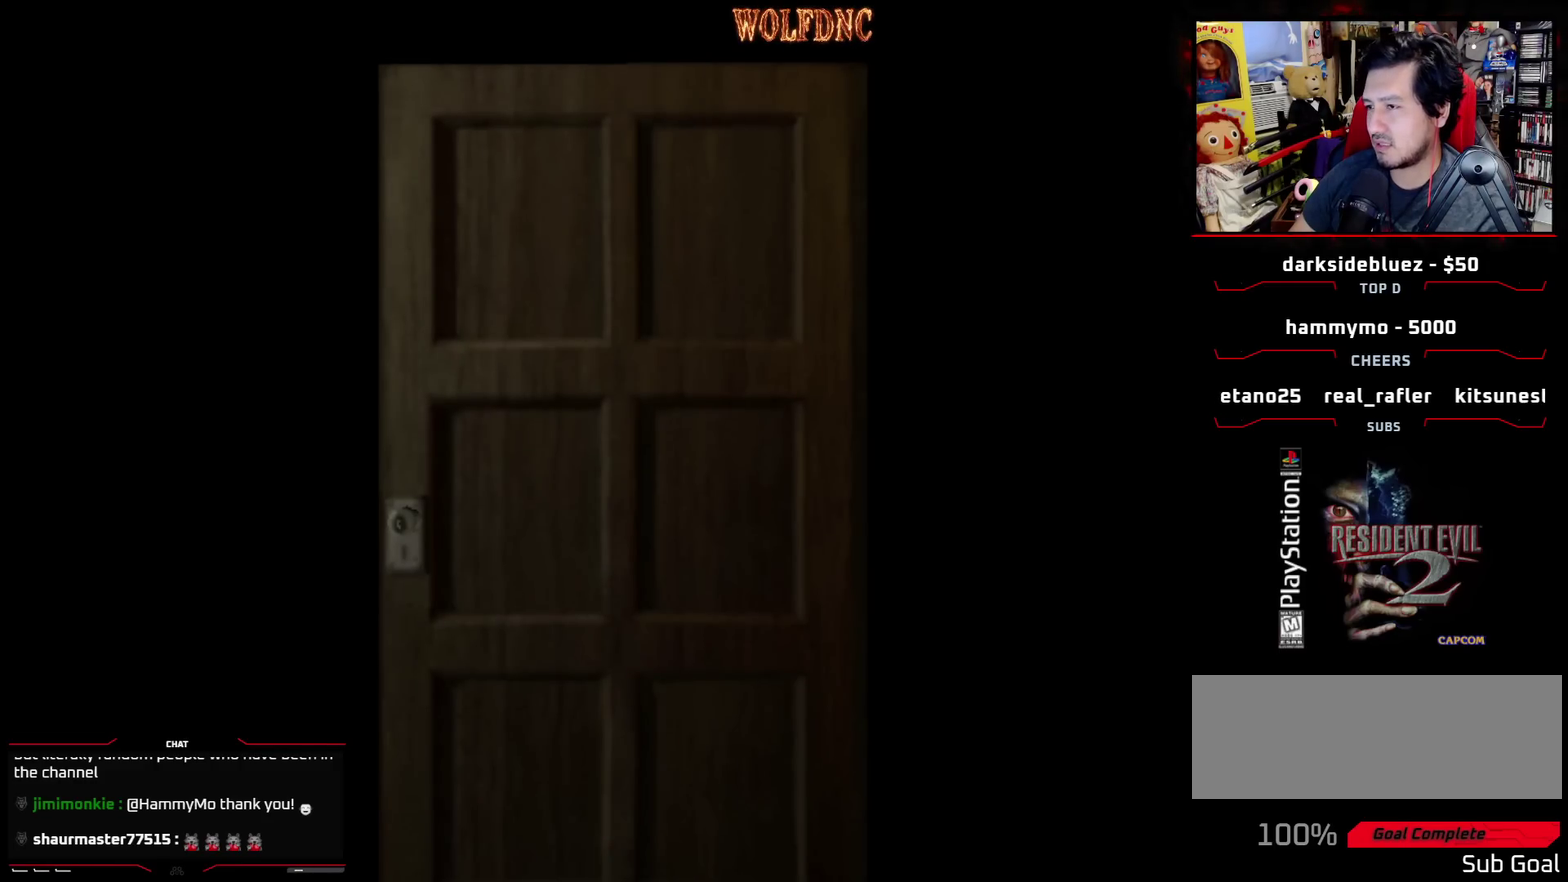
{"buttons": [], "events": []}